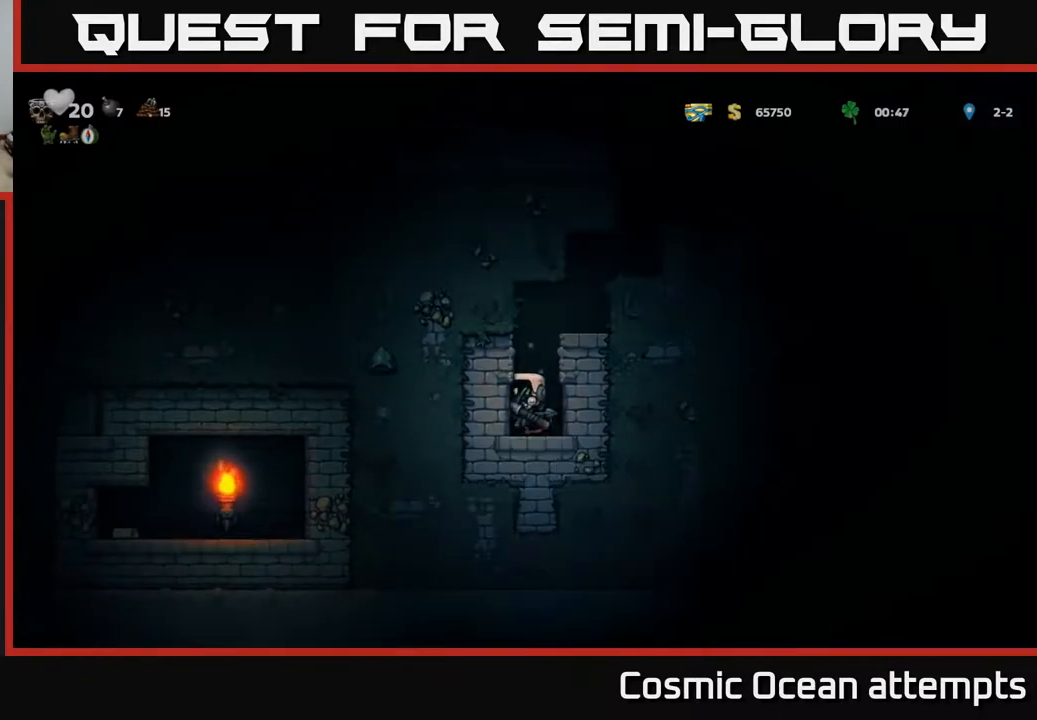
Gameplay with a controller (Xbox layout); each line is a JSON object with the inputs held at the frame after it. "events" lists button and stick changes between this image and that frame as [ms after this image, input, new state], when the widget could be followed in between. Not read: left_stick.
{"buttons": [], "right_stick": "center", "events": [[133, "X", "down"], [283, "X", "up"], [367, "DPAD_LEFT", "down"], [433, "DPAD_LEFT", "up"]]}
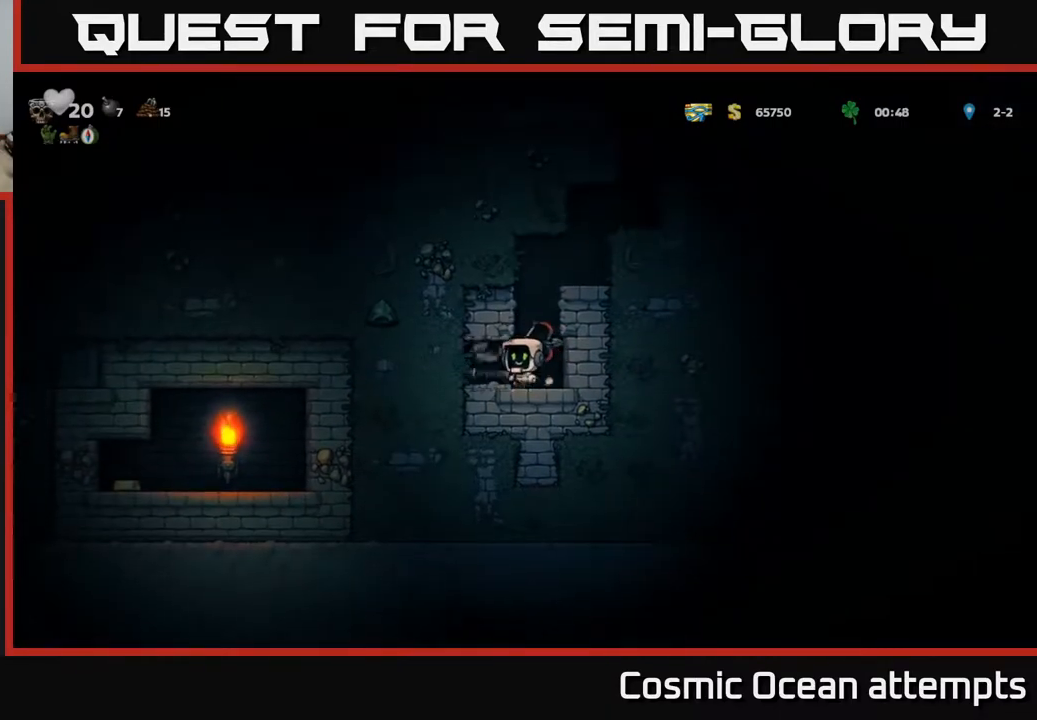
{"buttons": ["DPAD_LEFT"], "right_stick": "center", "events": [[67, "X", "down"], [233, "X", "up"], [483, "DPAD_LEFT", "down"]]}
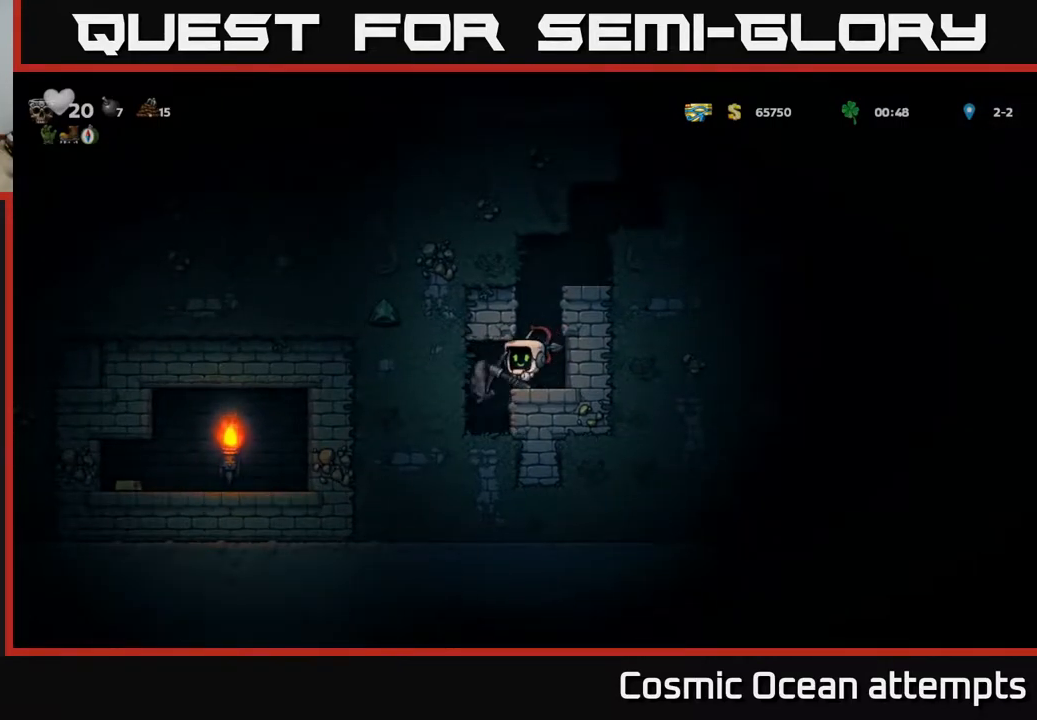
{"buttons": [], "right_stick": "center", "events": [[133, "DPAD_LEFT", "up"], [167, "X", "down"], [317, "X", "up"]]}
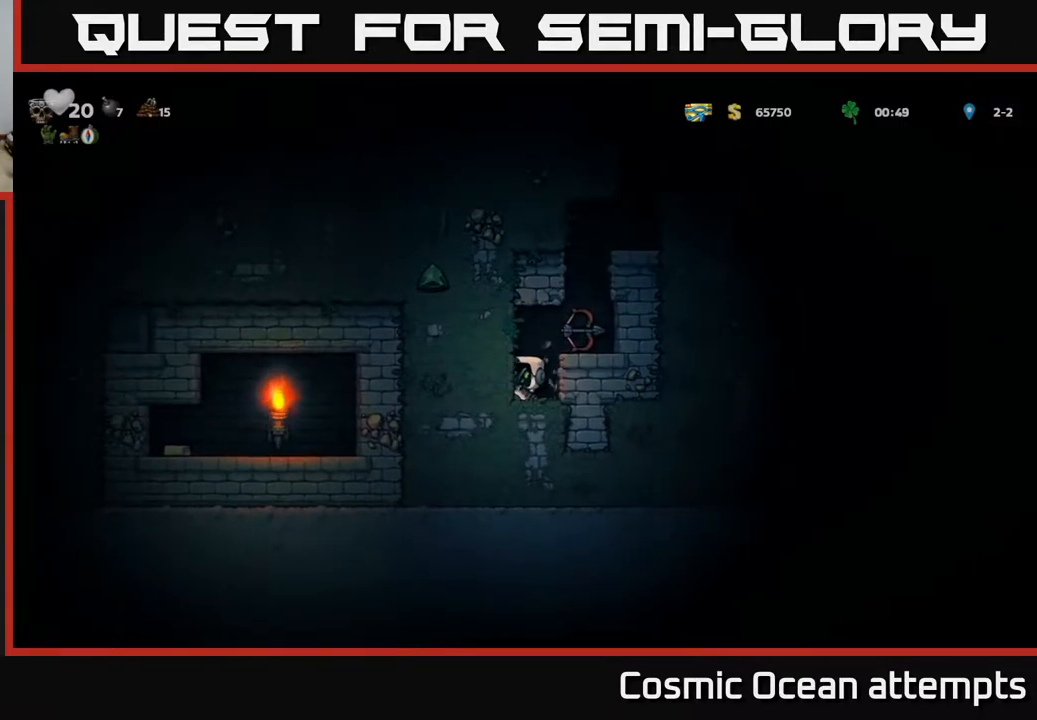
{"buttons": [], "right_stick": "center", "events": [[300, "A", "down"], [467, "A", "up"]]}
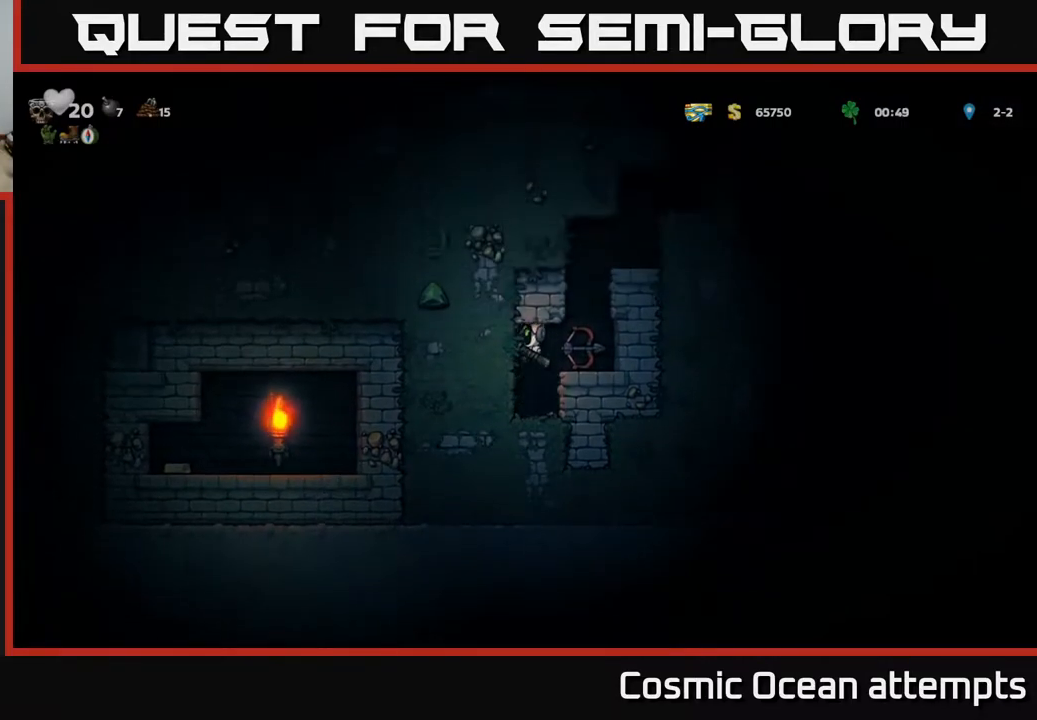
{"buttons": ["X"], "right_stick": "center", "events": [[383, "X", "down"]]}
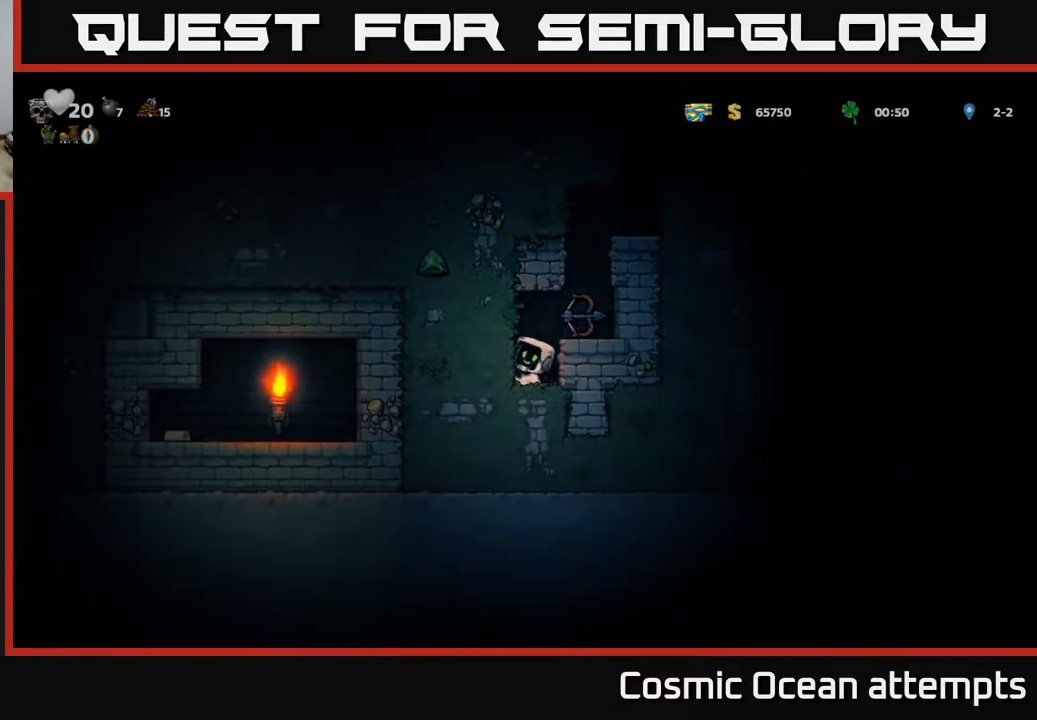
{"buttons": ["DPAD_LEFT"], "right_stick": "center", "events": [[50, "X", "up"], [200, "DPAD_LEFT", "down"], [333, "X", "down"], [500, "X", "up"]]}
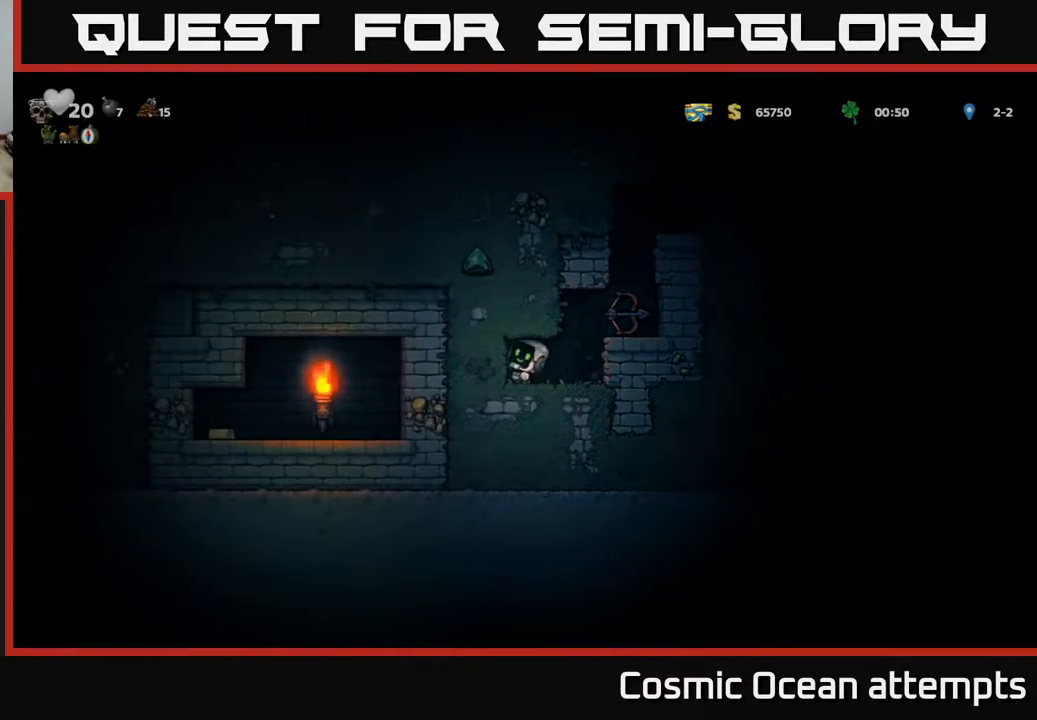
{"buttons": [], "right_stick": "center", "events": [[83, "DPAD_LEFT", "up"], [183, "X", "down"], [217, "DPAD_LEFT", "down"], [367, "DPAD_LEFT", "up"], [383, "X", "up"]]}
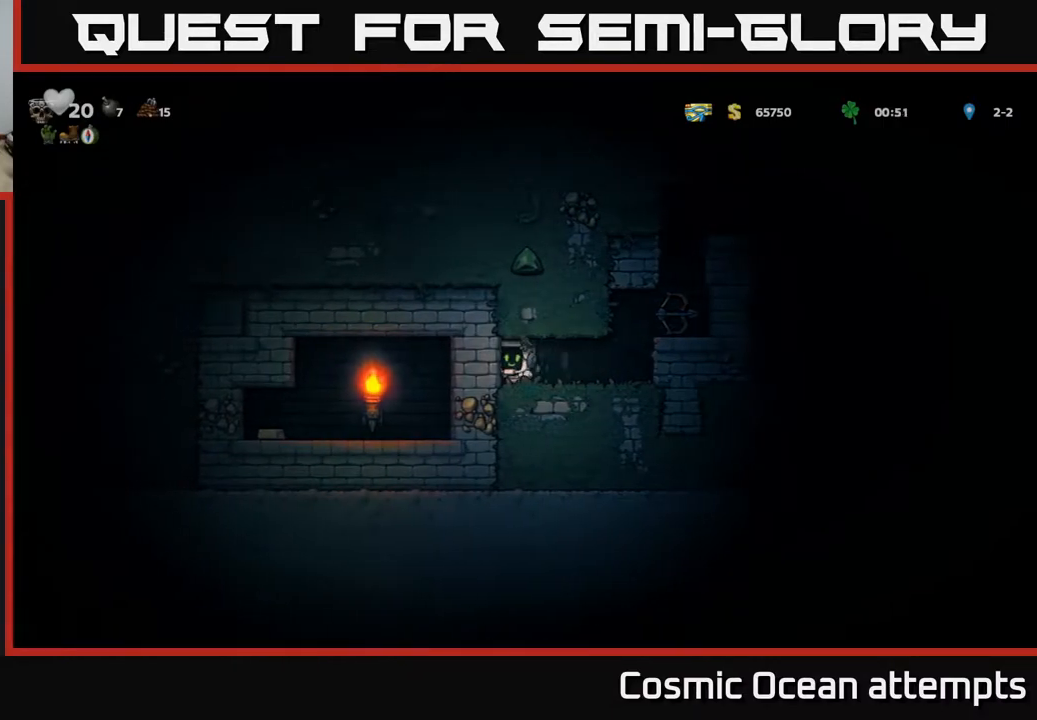
{"buttons": [], "right_stick": "center", "events": [[117, "X", "down"], [300, "X", "up"]]}
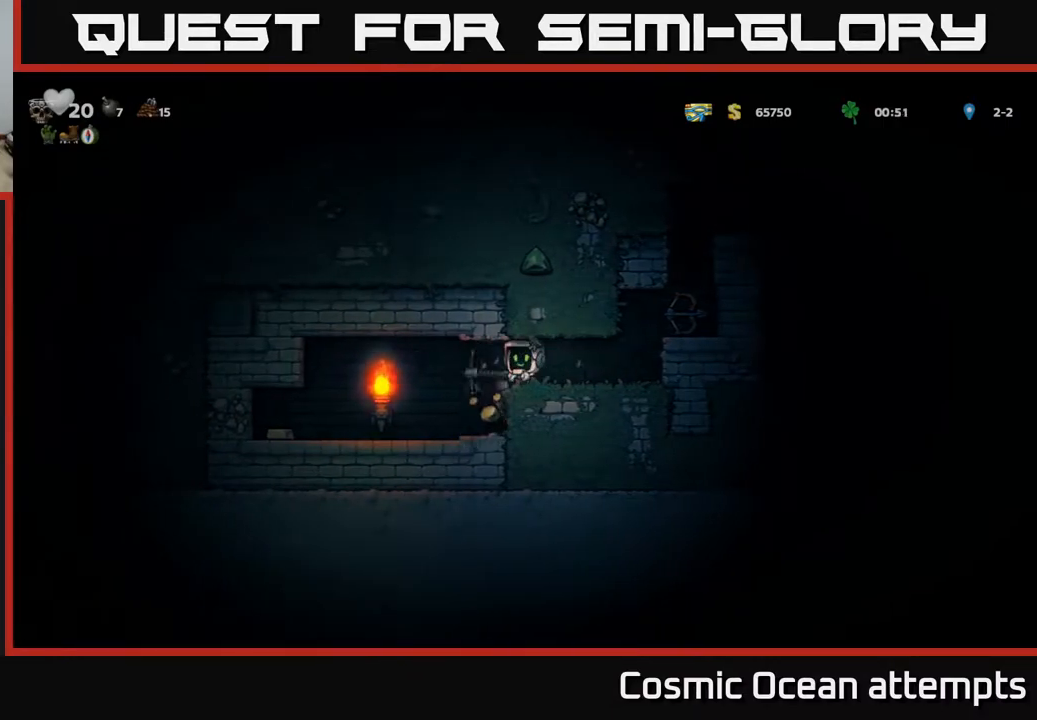
{"buttons": ["DPAD_RIGHT"], "right_stick": "center", "events": [[50, "DPAD_LEFT", "down"], [283, "DPAD_LEFT", "up"], [433, "DPAD_RIGHT", "down"]]}
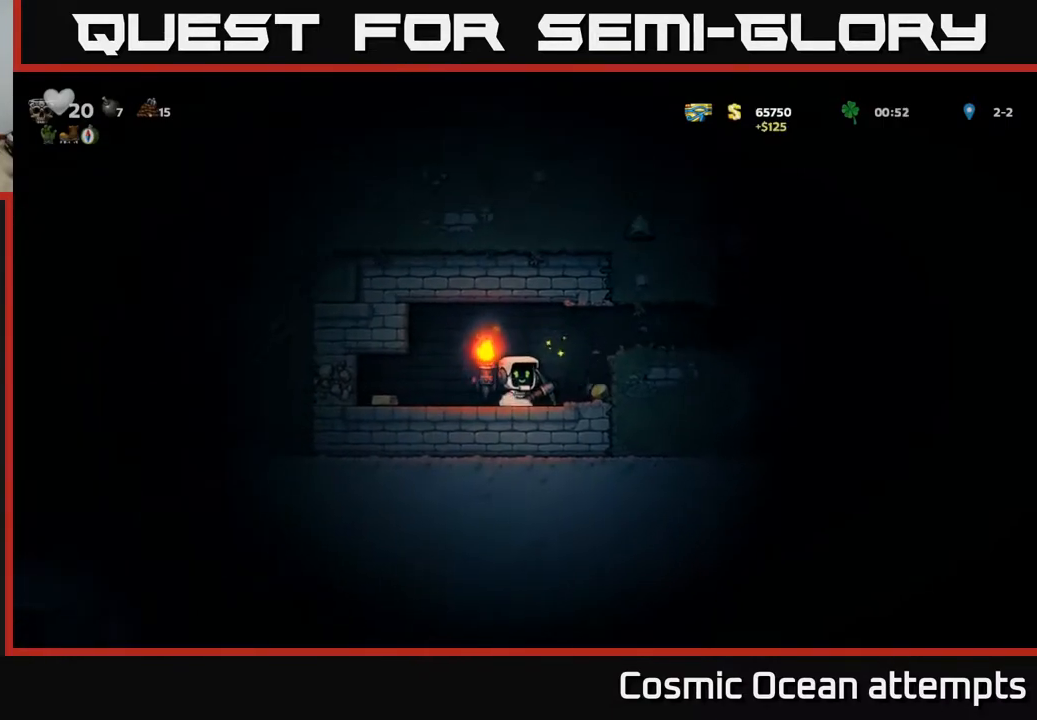
{"buttons": ["DPAD_LEFT"], "right_stick": "center", "events": [[217, "DPAD_RIGHT", "up"], [250, "DPAD_LEFT", "down"]]}
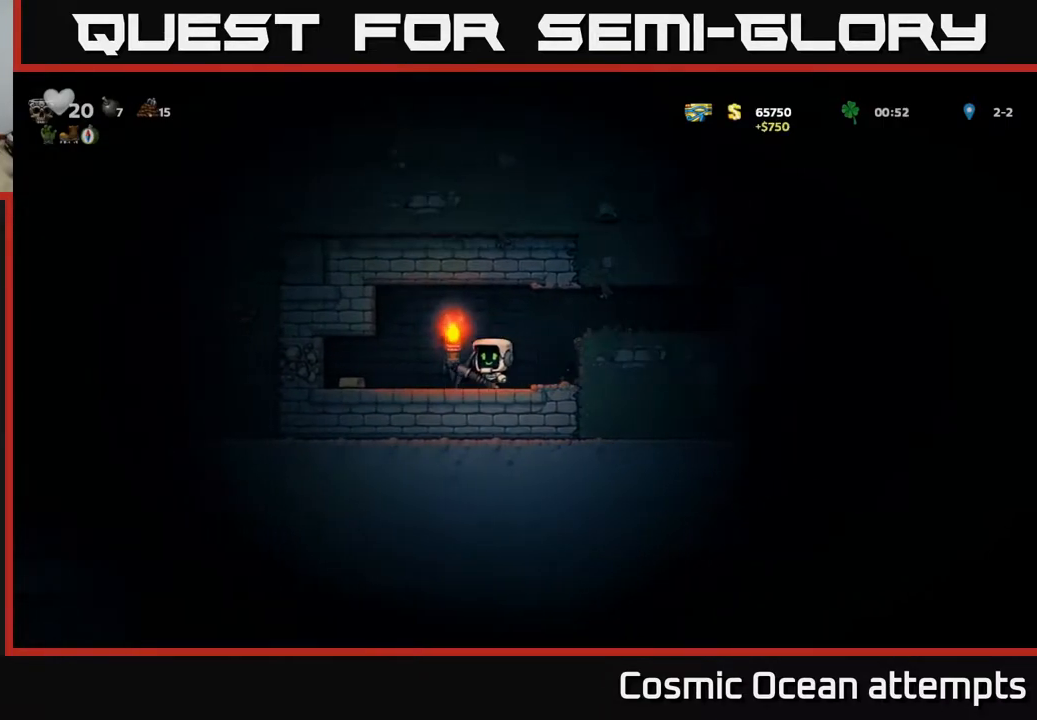
{"buttons": ["DPAD_LEFT"], "right_stick": "center", "events": [[117, "X", "down"], [250, "X", "up"]]}
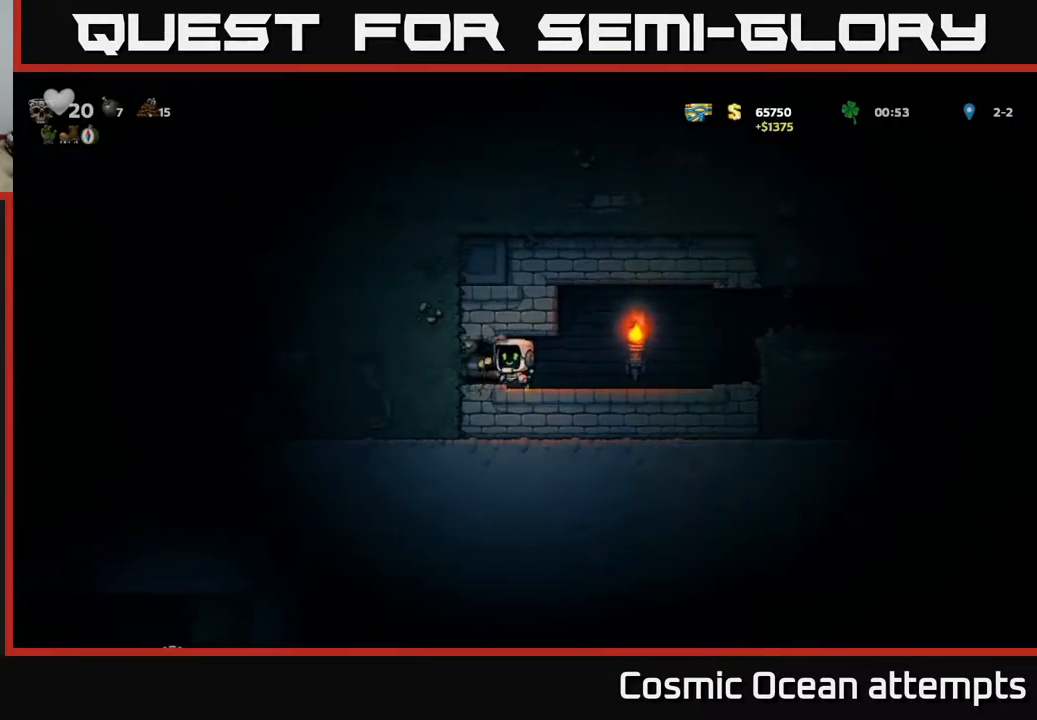
{"buttons": [], "right_stick": "center", "events": [[483, "DPAD_LEFT", "up"]]}
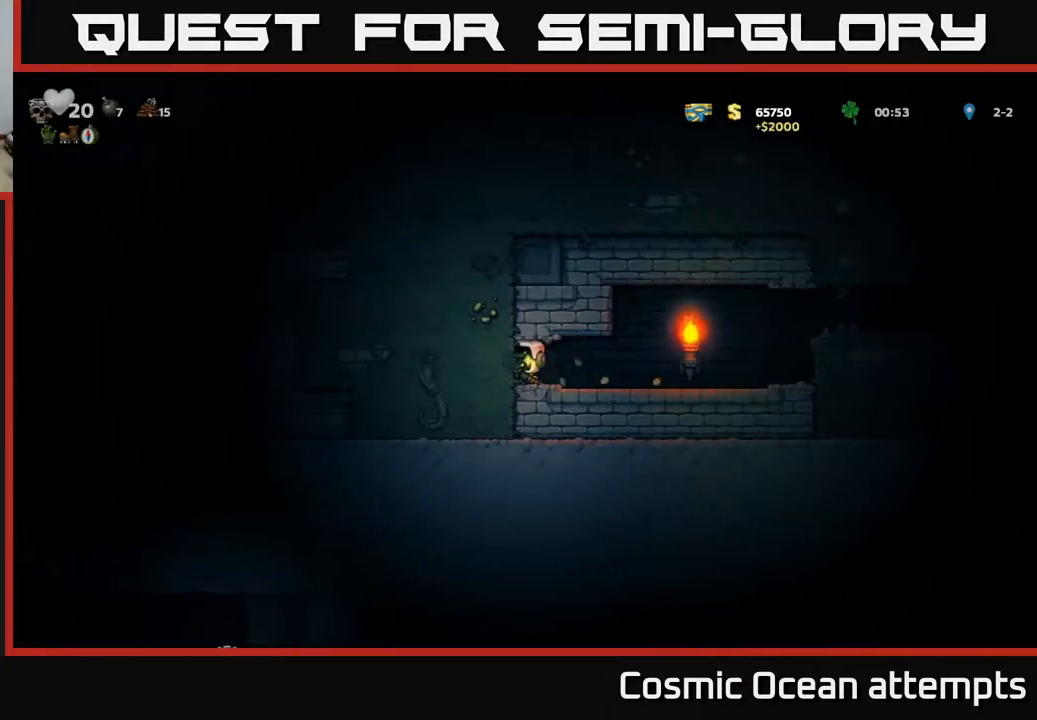
{"buttons": ["DPAD_LEFT"], "right_stick": "center", "events": [[33, "DPAD_RIGHT", "down"], [167, "DPAD_RIGHT", "up"], [200, "DPAD_LEFT", "down"], [250, "X", "down"], [367, "X", "up"]]}
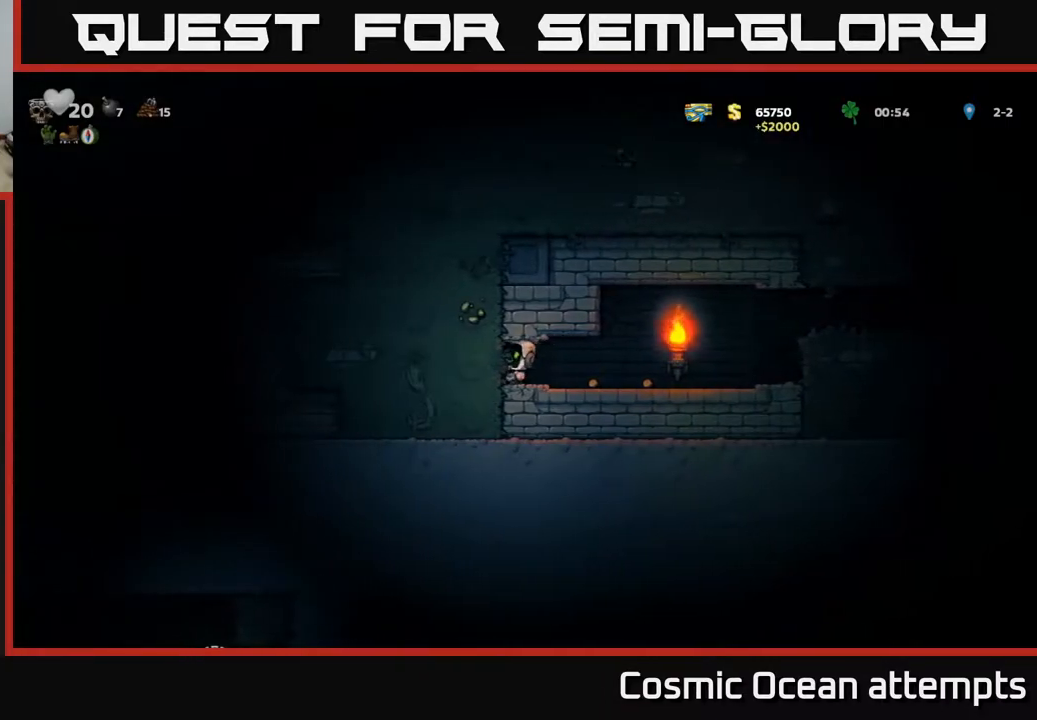
{"buttons": ["DPAD_LEFT"], "right_stick": "center", "events": [[150, "X", "down"], [333, "X", "up"]]}
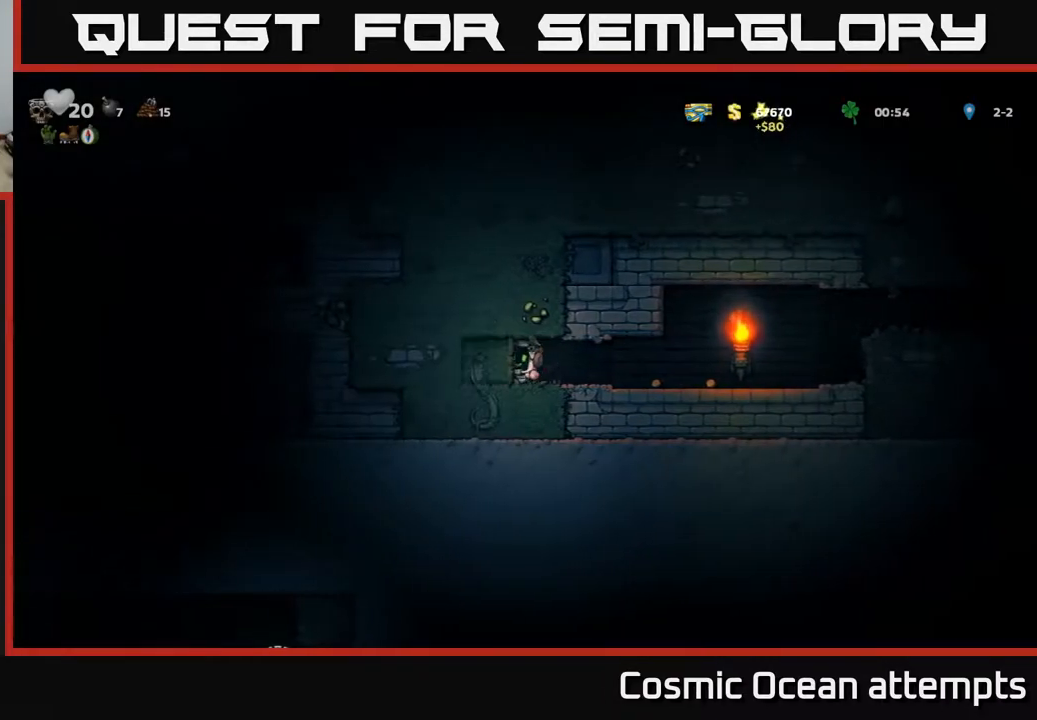
{"buttons": ["X", "DPAD_LEFT"], "right_stick": "center", "events": [[17, "X", "down"], [200, "X", "up"], [450, "X", "down"]]}
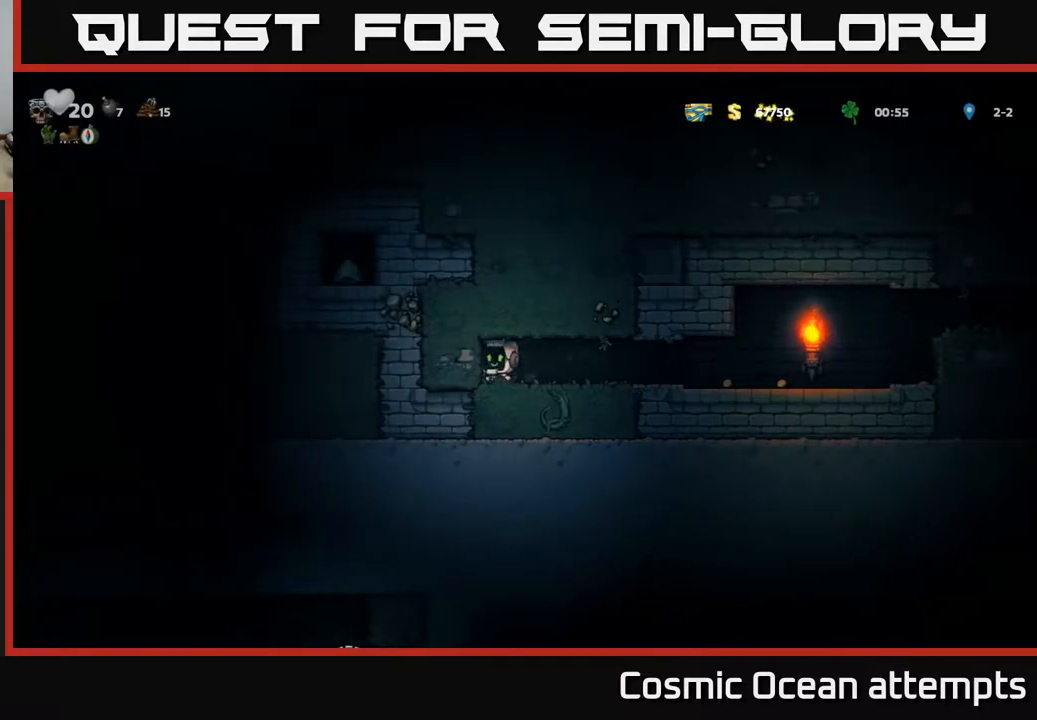
{"buttons": ["DPAD_LEFT"], "right_stick": "center", "events": [[133, "X", "up"], [267, "X", "down"], [467, "X", "up"]]}
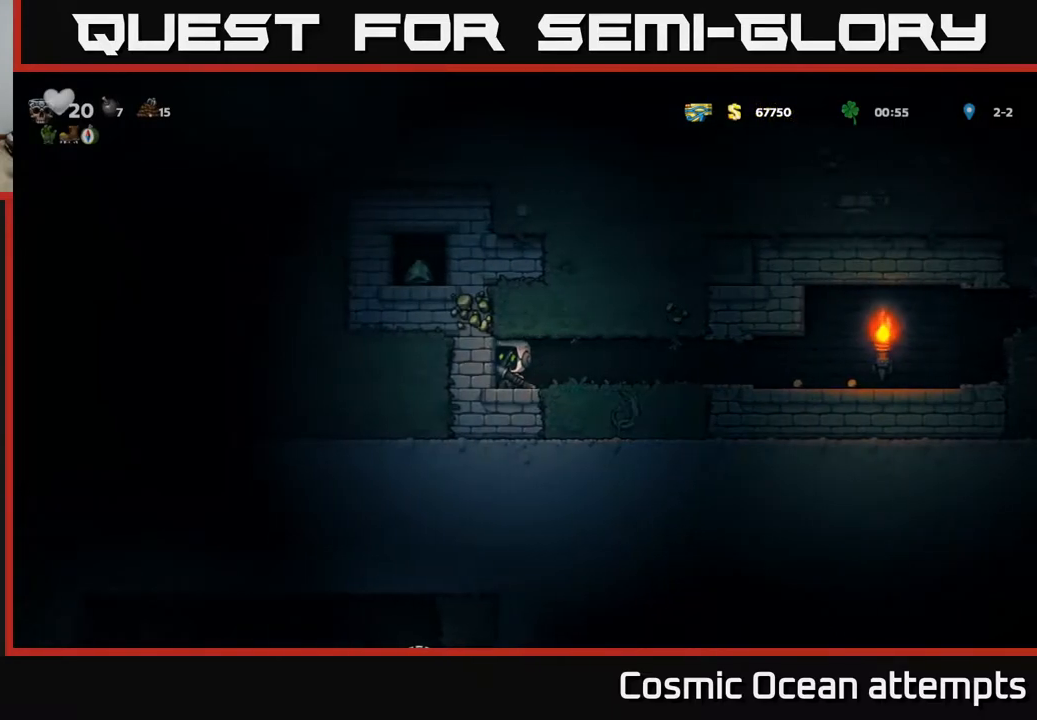
{"buttons": ["DPAD_LEFT"], "right_stick": "center", "events": [[150, "X", "down"], [350, "X", "up"]]}
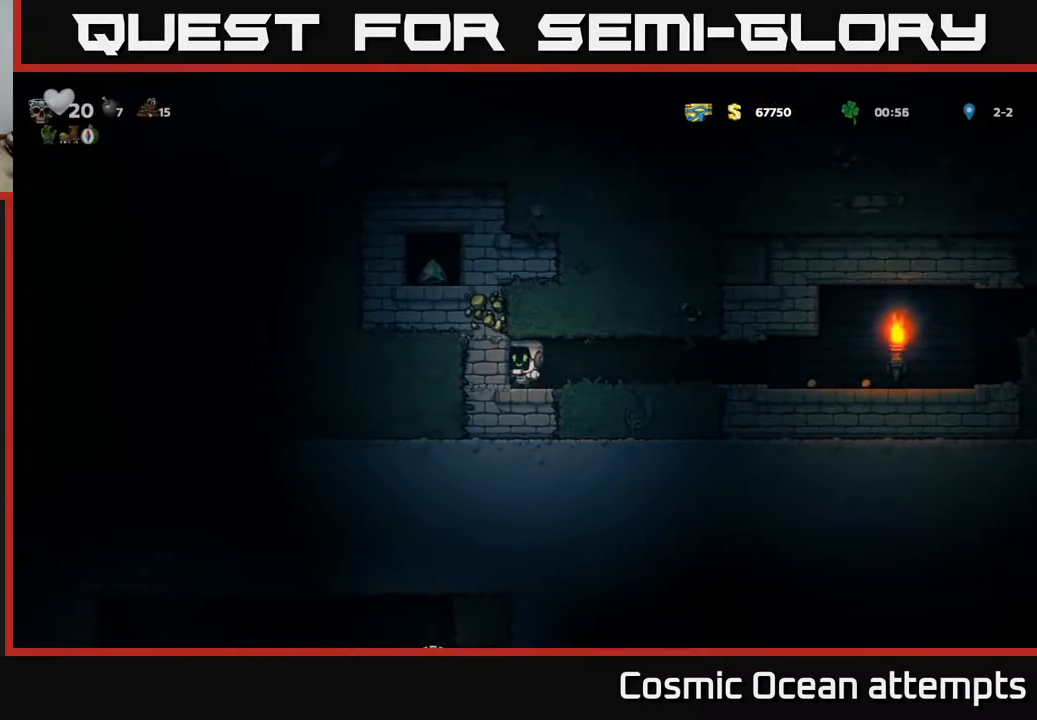
{"buttons": ["X", "DPAD_LEFT"], "right_stick": "center", "events": [[50, "X", "down"], [250, "X", "up"], [383, "X", "down"]]}
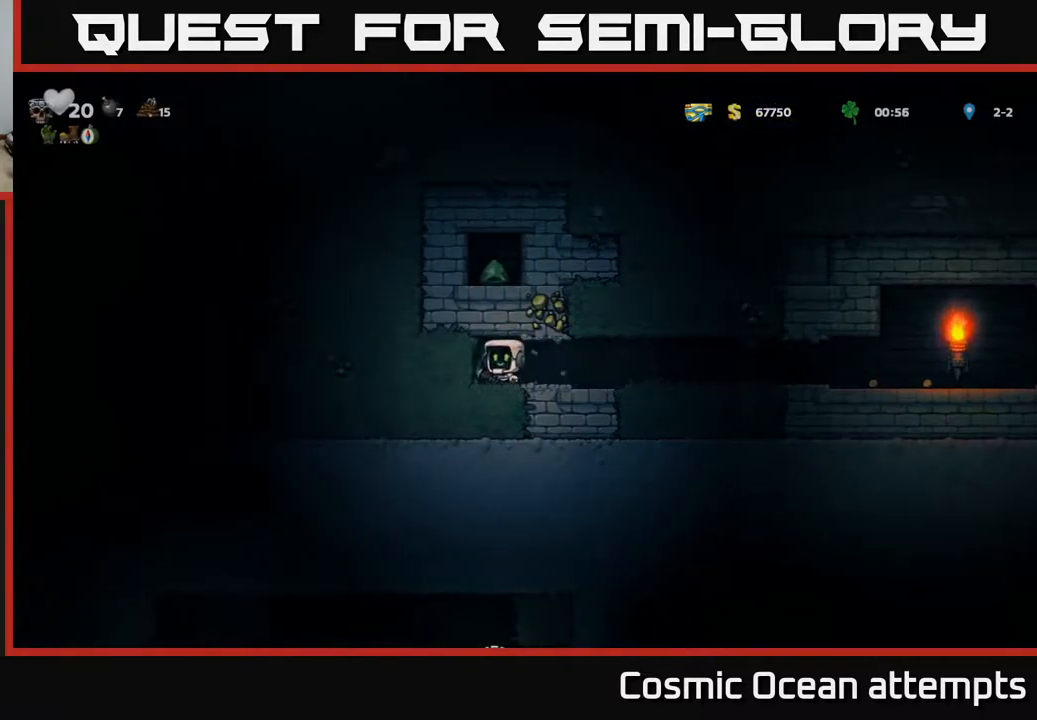
{"buttons": ["DPAD_LEFT"], "right_stick": "center", "events": [[83, "X", "up"], [267, "X", "down"], [483, "X", "up"]]}
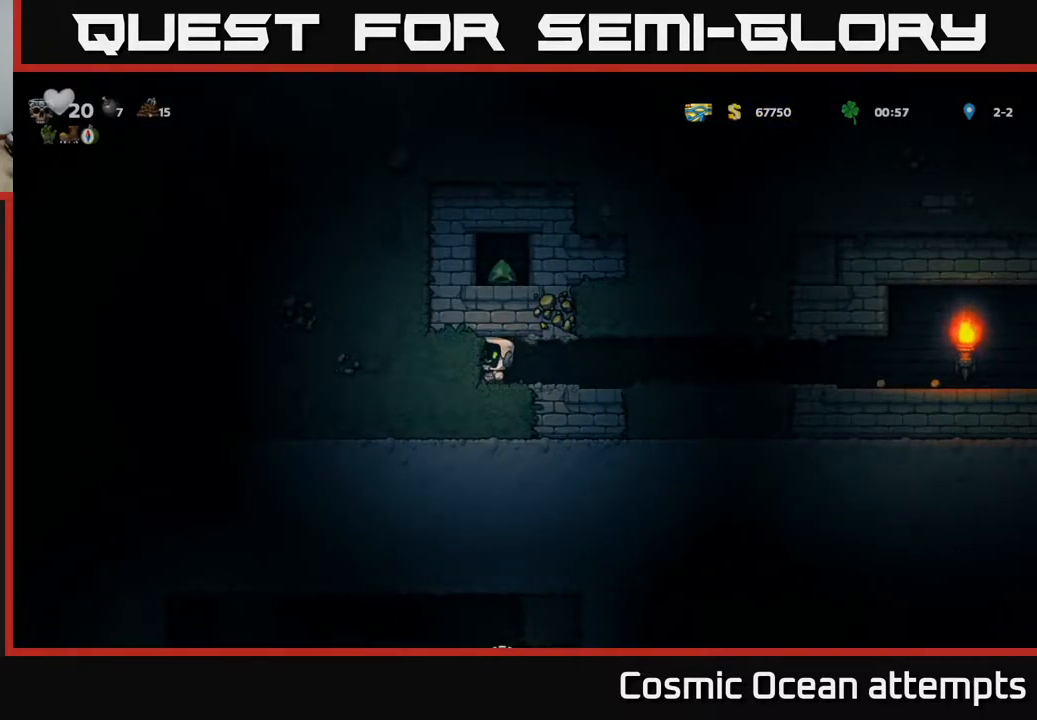
{"buttons": ["DPAD_LEFT"], "right_stick": "center", "events": [[183, "X", "down"], [383, "X", "up"]]}
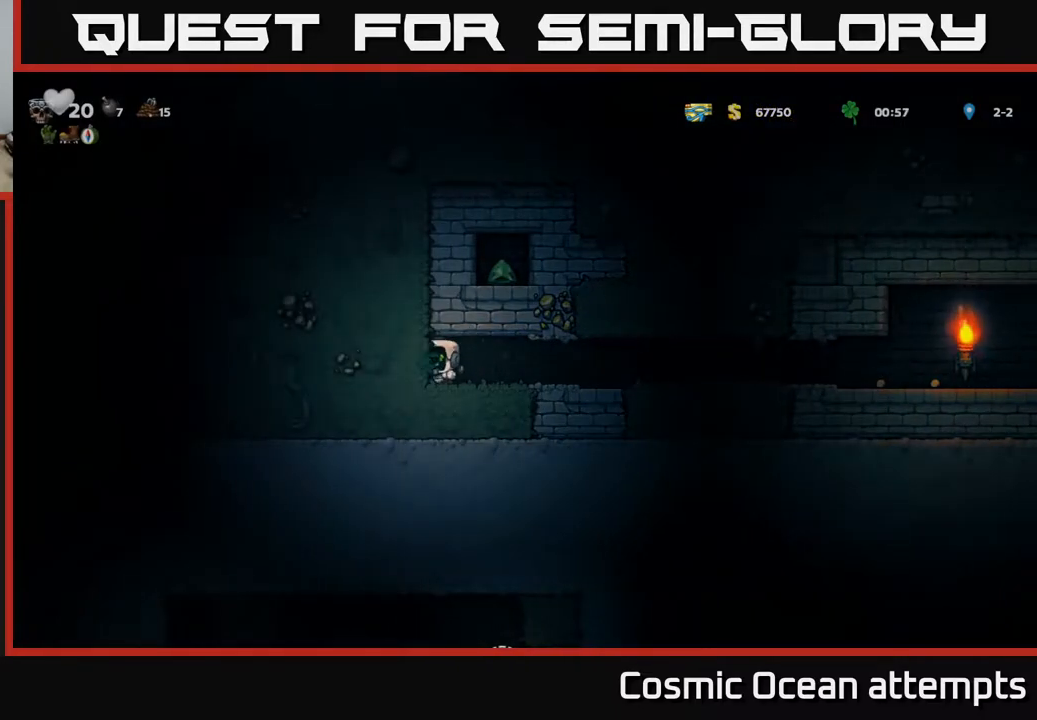
{"buttons": ["DPAD_DOWN"], "right_stick": "center", "events": [[83, "DPAD_LEFT", "up"], [133, "DPAD_DOWN", "down"]]}
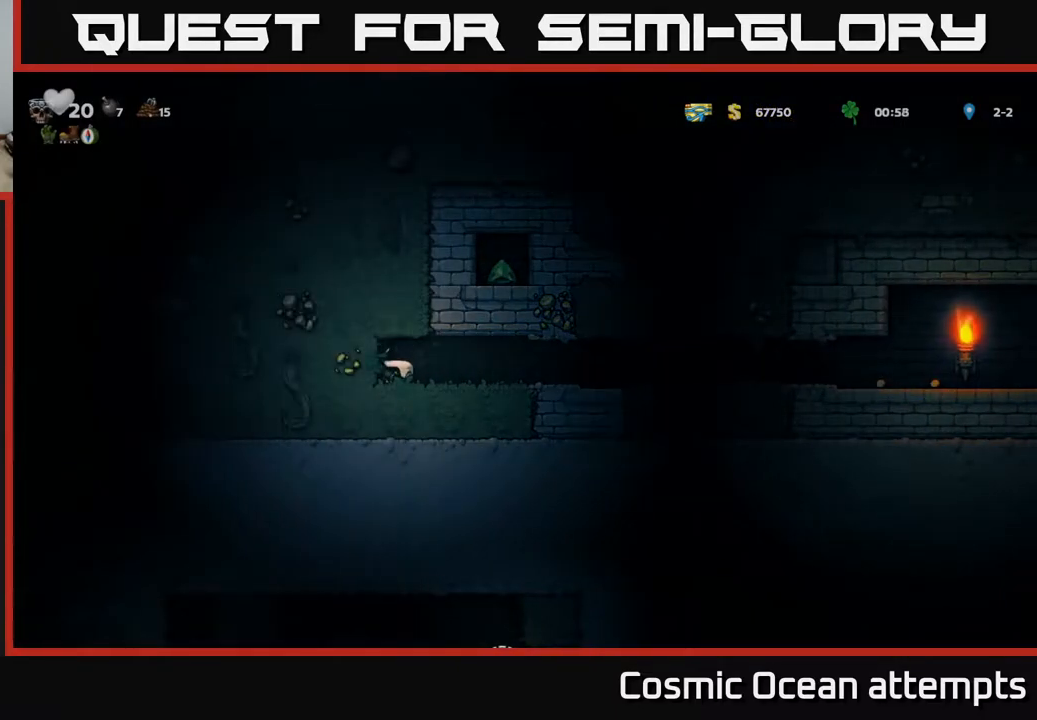
{"buttons": ["DPAD_DOWN"], "right_stick": "center", "events": []}
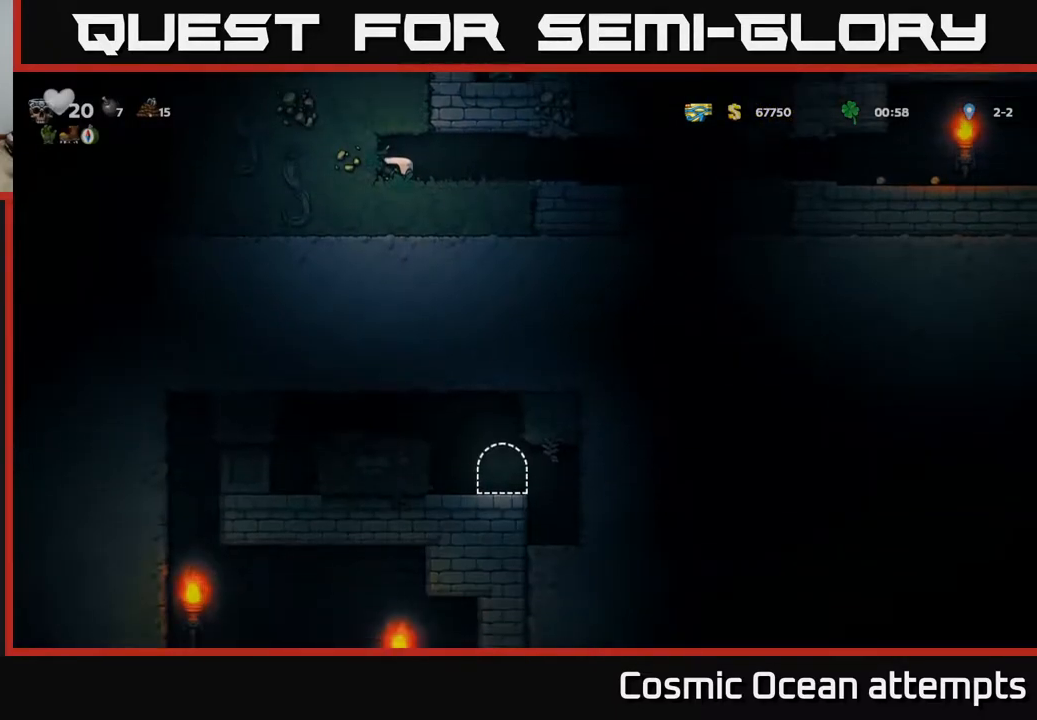
{"buttons": ["DPAD_DOWN"], "right_stick": "center", "events": []}
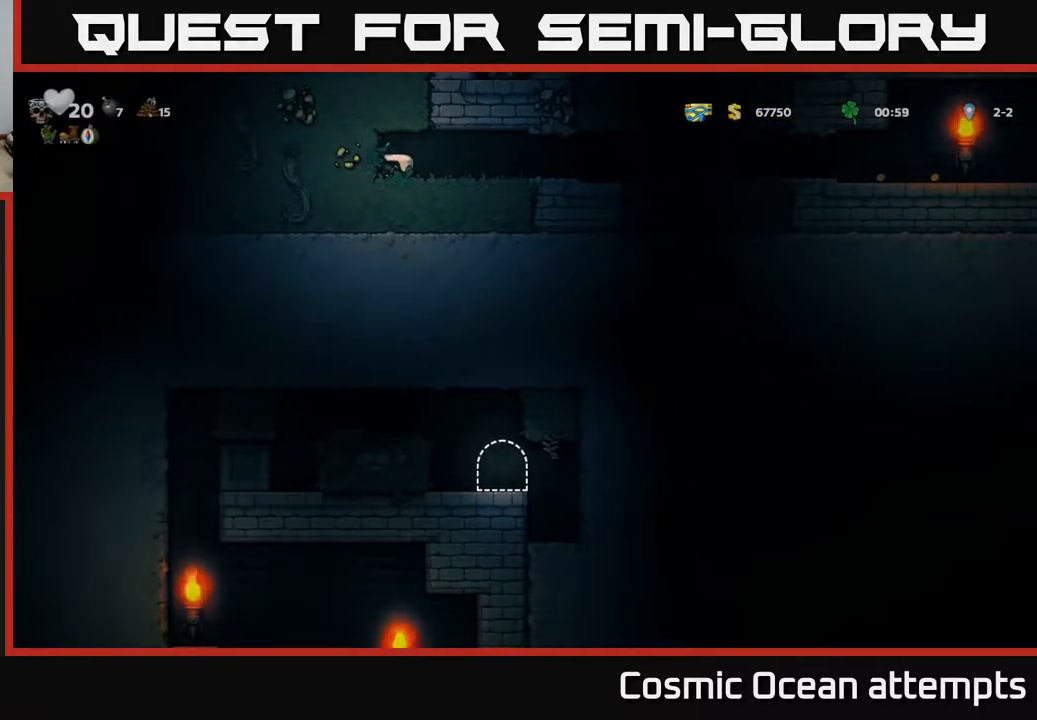
{"buttons": ["DPAD_LEFT"], "right_stick": "center", "events": [[167, "DPAD_DOWN", "up"], [200, "DPAD_LEFT", "down"], [333, "X", "down"], [500, "X", "up"]]}
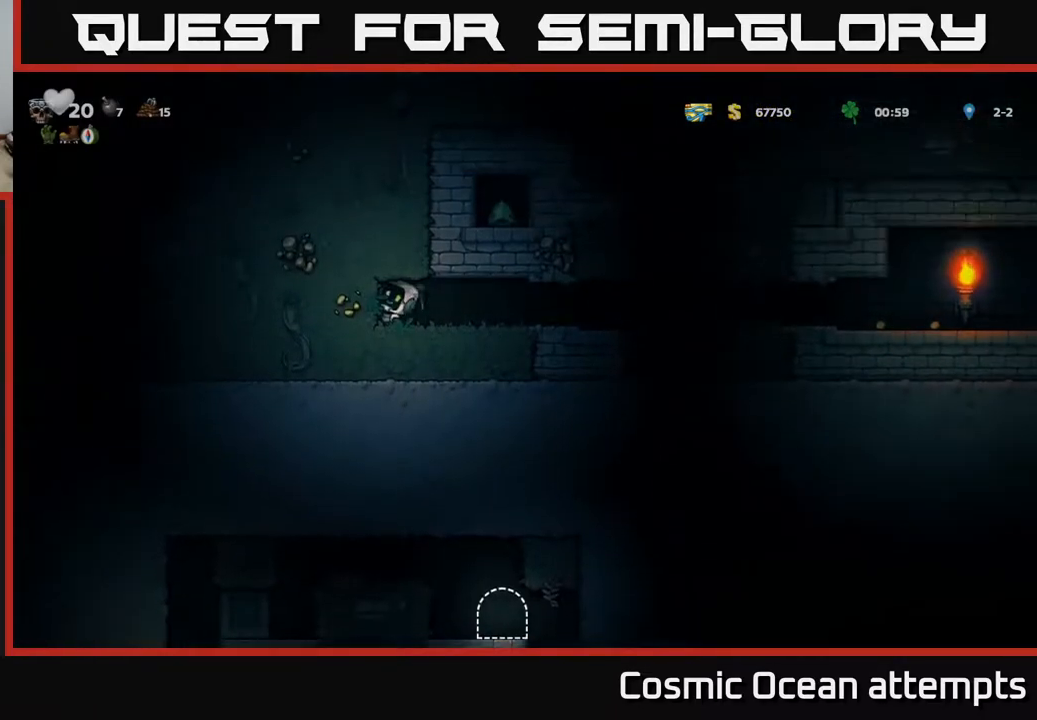
{"buttons": ["DPAD_LEFT"], "right_stick": "center", "events": [[167, "X", "down"], [367, "X", "up"]]}
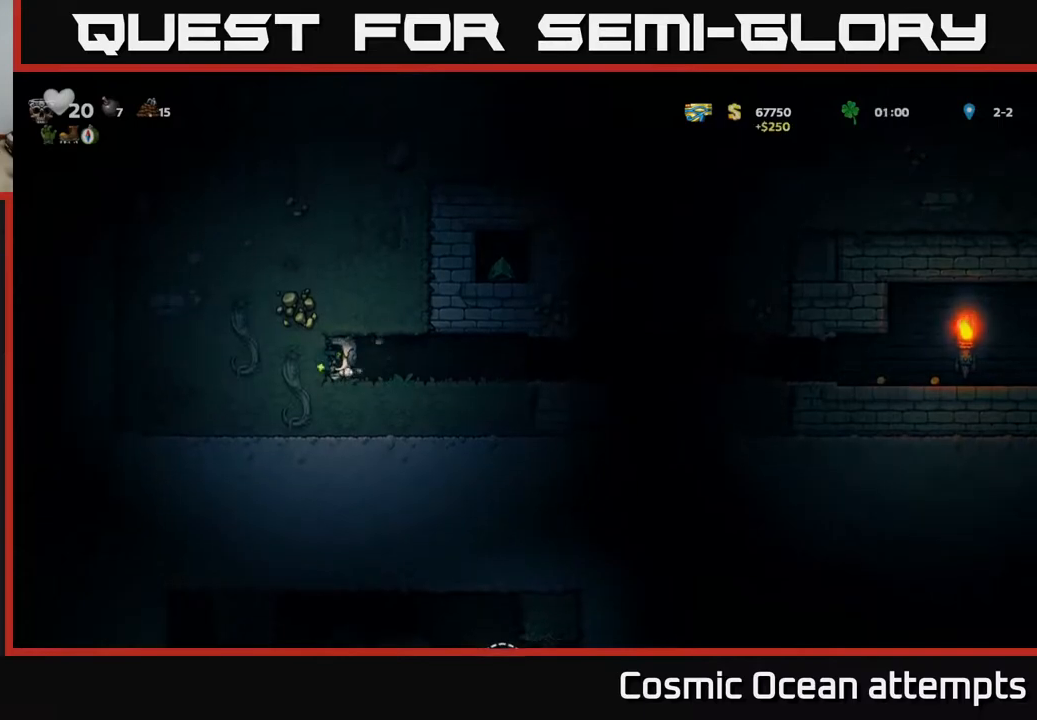
{"buttons": ["X", "DPAD_LEFT"], "right_stick": "center", "events": [[17, "X", "down"], [200, "X", "up"], [383, "X", "down"]]}
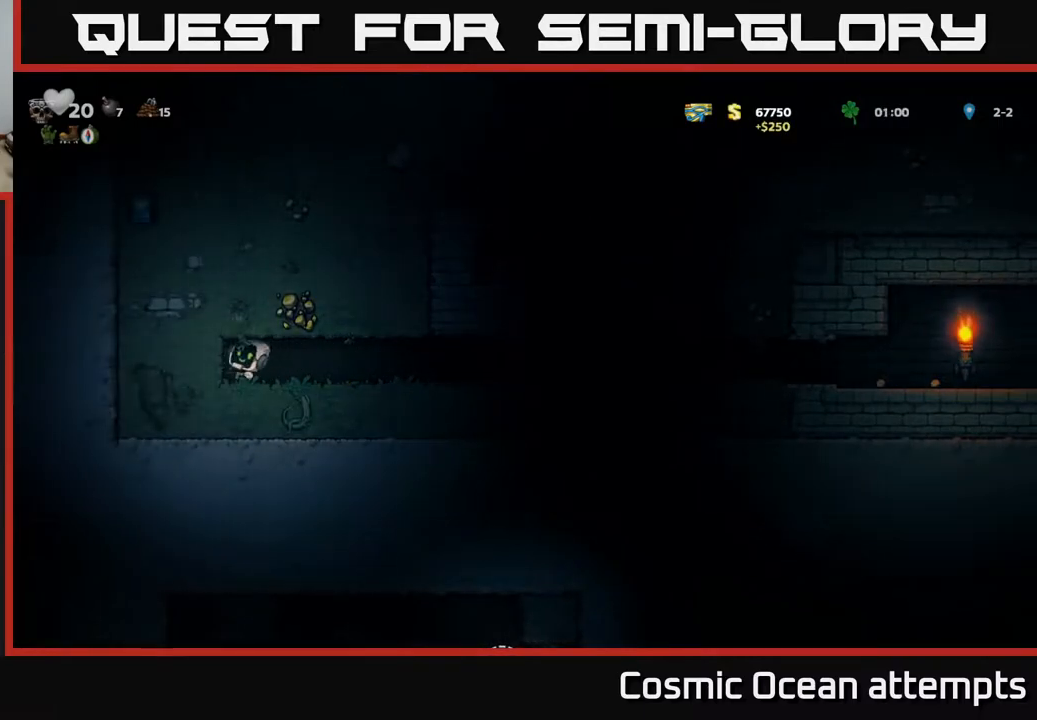
{"buttons": ["DPAD_LEFT"], "right_stick": "center", "events": [[50, "X", "up"], [217, "X", "down"], [400, "X", "up"]]}
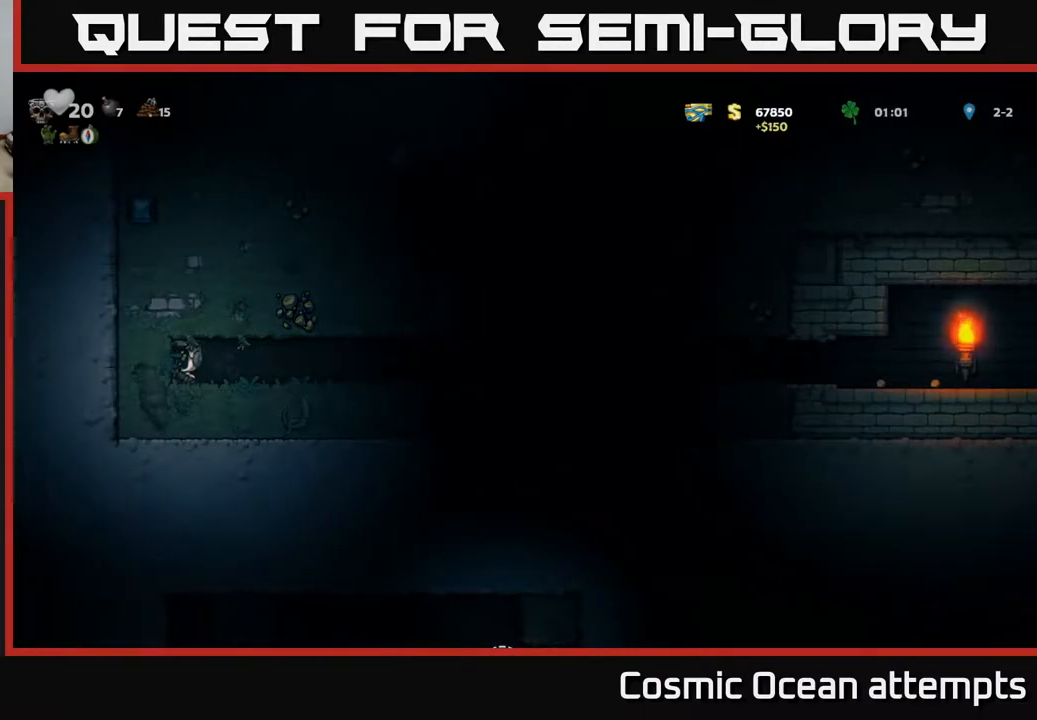
{"buttons": ["DPAD_RIGHT"], "right_stick": "center", "events": [[50, "DPAD_LEFT", "up"], [67, "DPAD_RIGHT", "down"]]}
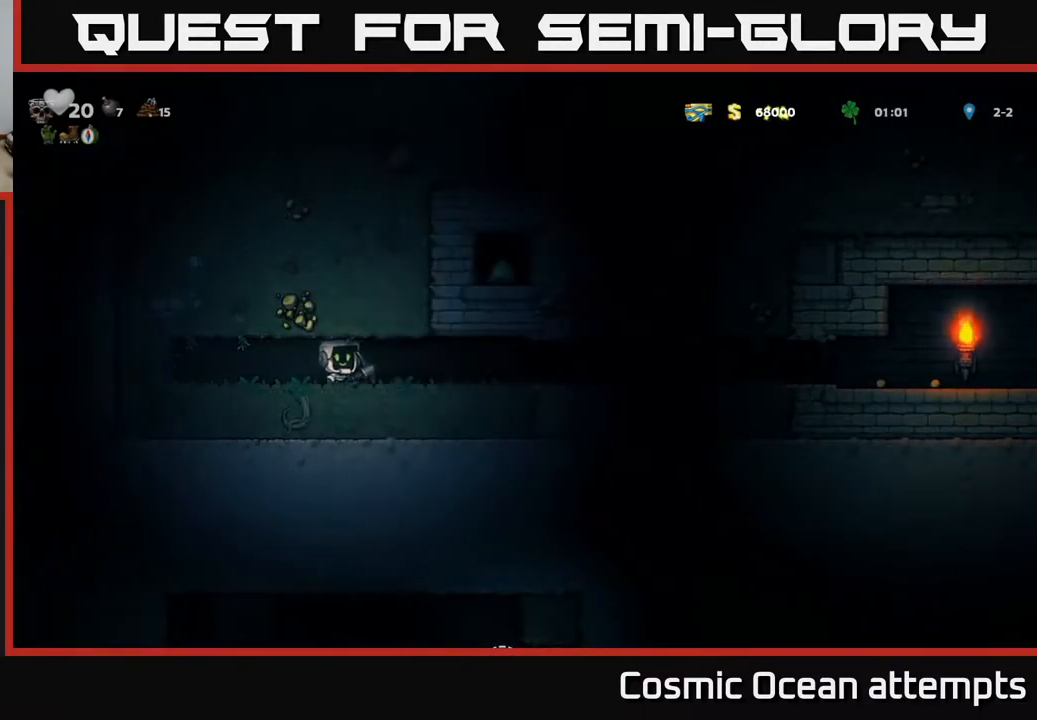
{"buttons": ["DPAD_RIGHT"], "right_stick": "center", "events": []}
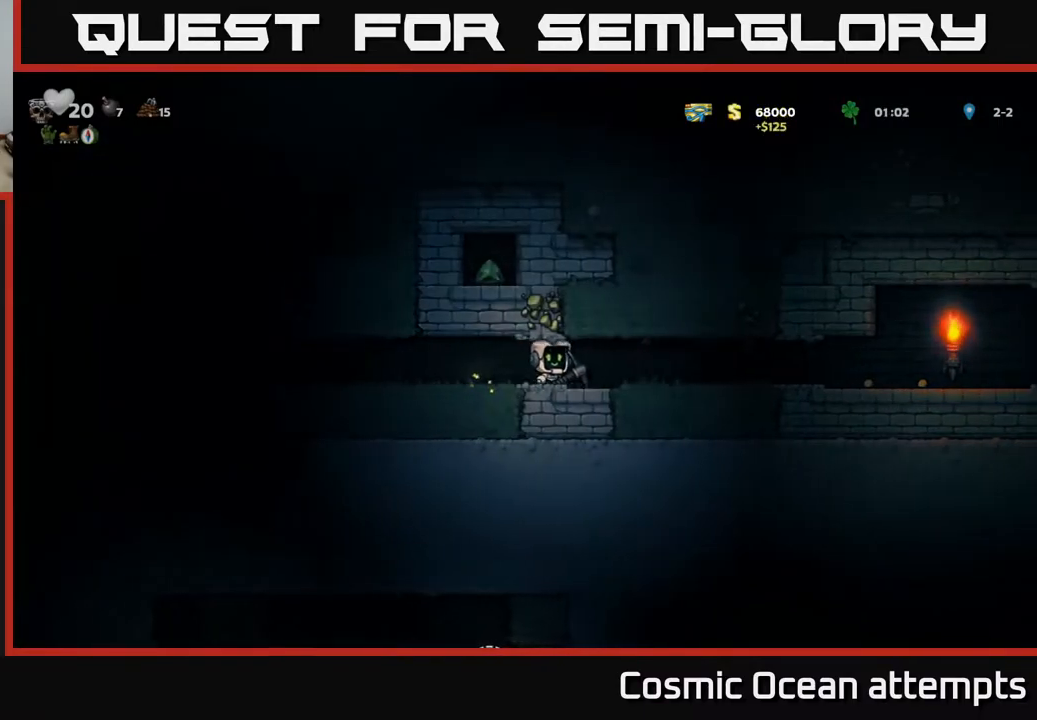
{"buttons": ["DPAD_RIGHT"], "right_stick": "center", "events": []}